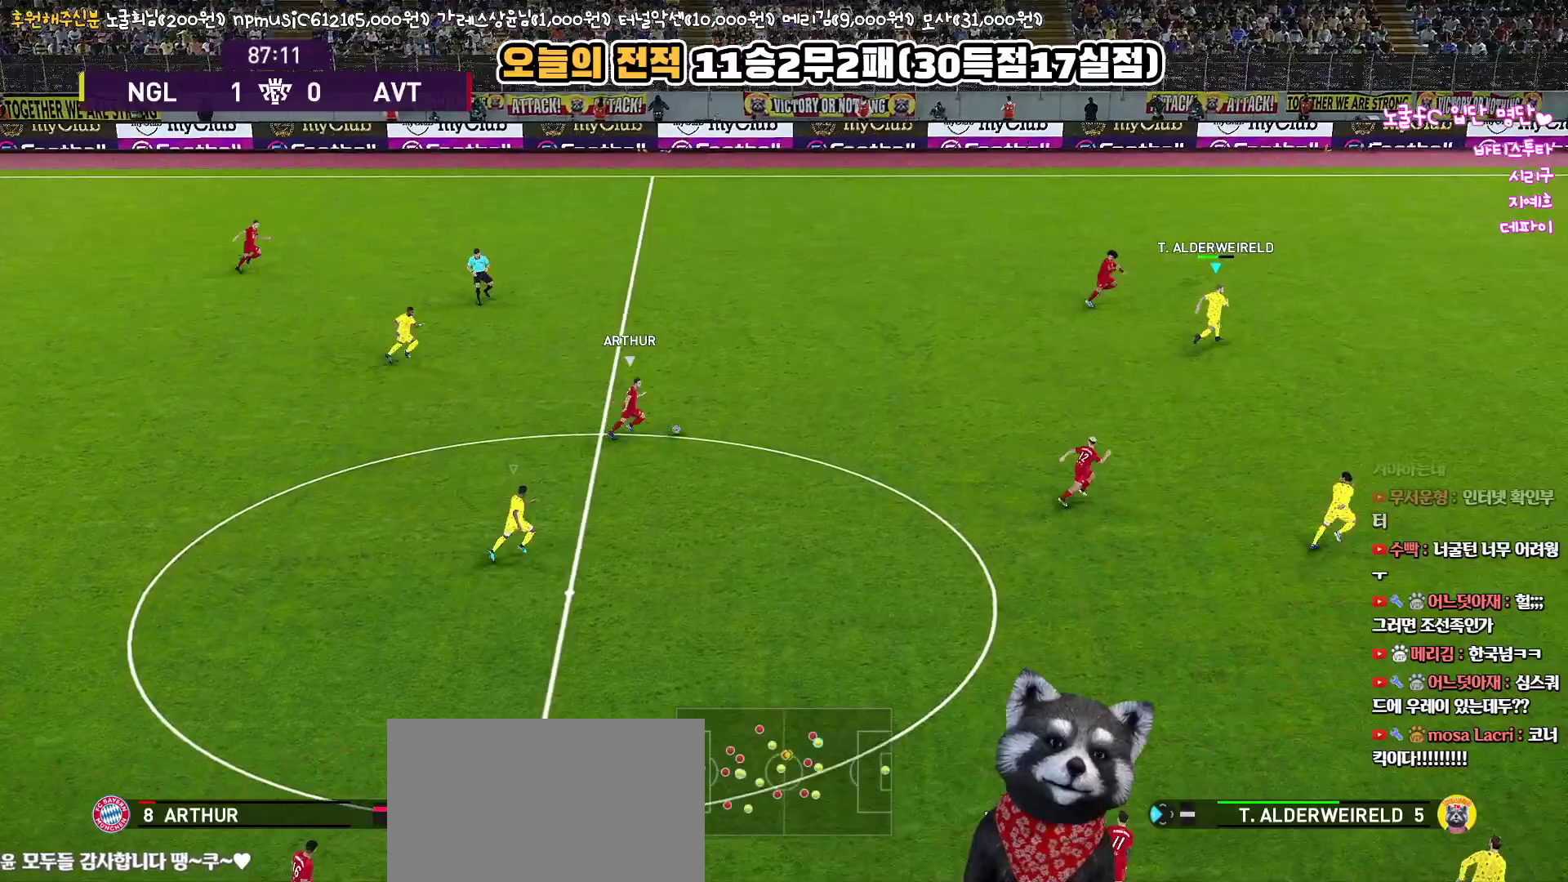
Gameplay with a controller (PlayStation layout); each line is a JSON object with the inputs held at the frame after it. "events" lists button and stick changes between this image and that frame as [ms after this image, input, new state], when the widget could be followed in between.
{"buttons": ["R1"], "left_stick": "down-right", "right_stick": "center", "events": [[217, "left_stick", "down-right"]]}
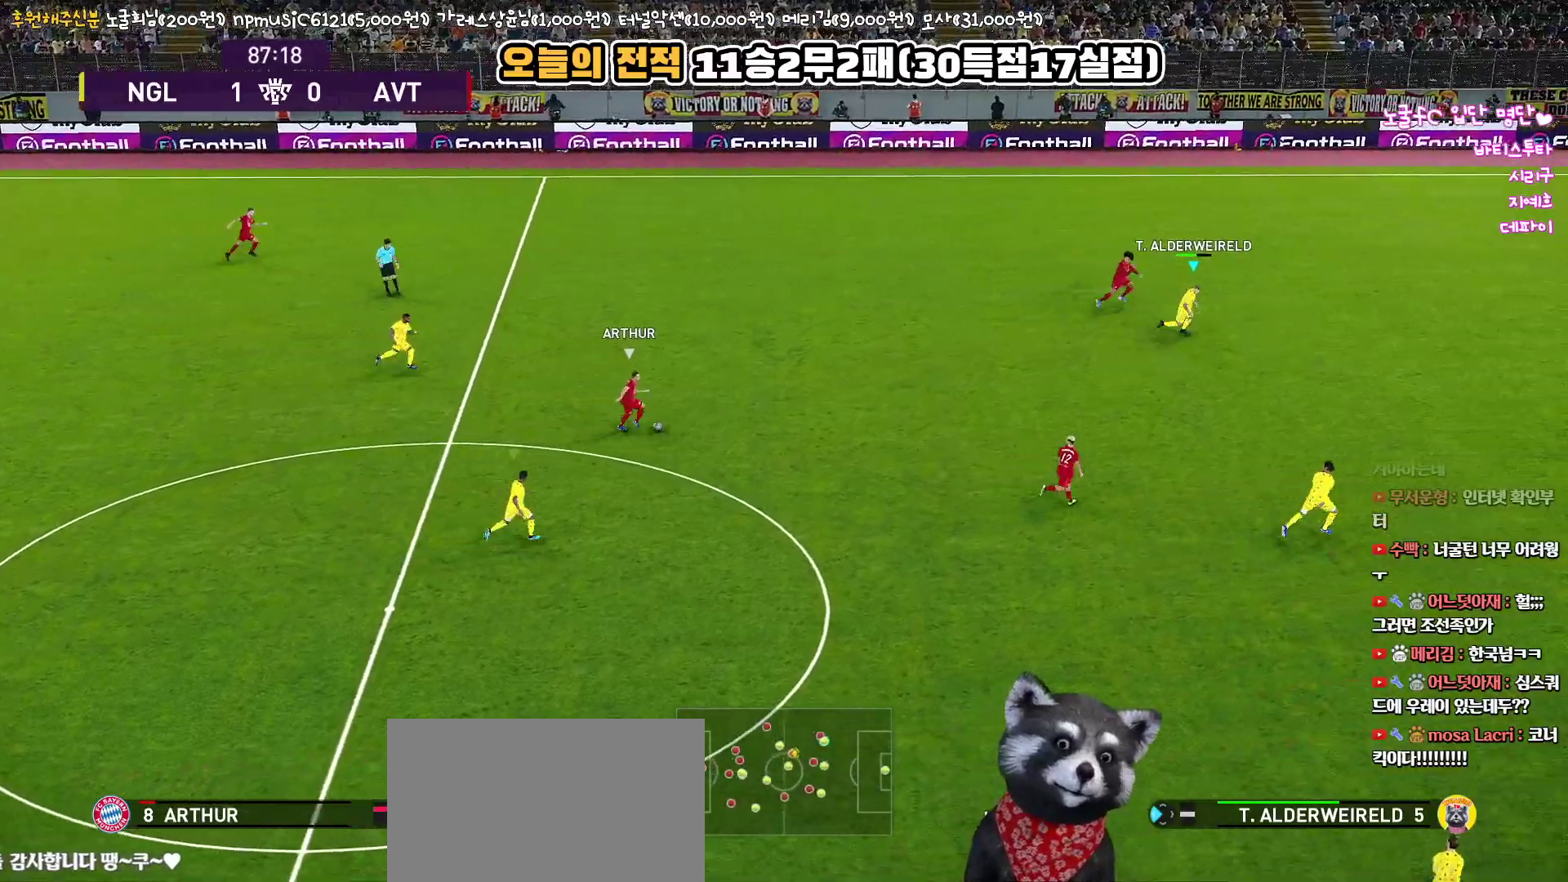
{"buttons": ["R1"], "left_stick": "down-right", "right_stick": "center", "events": []}
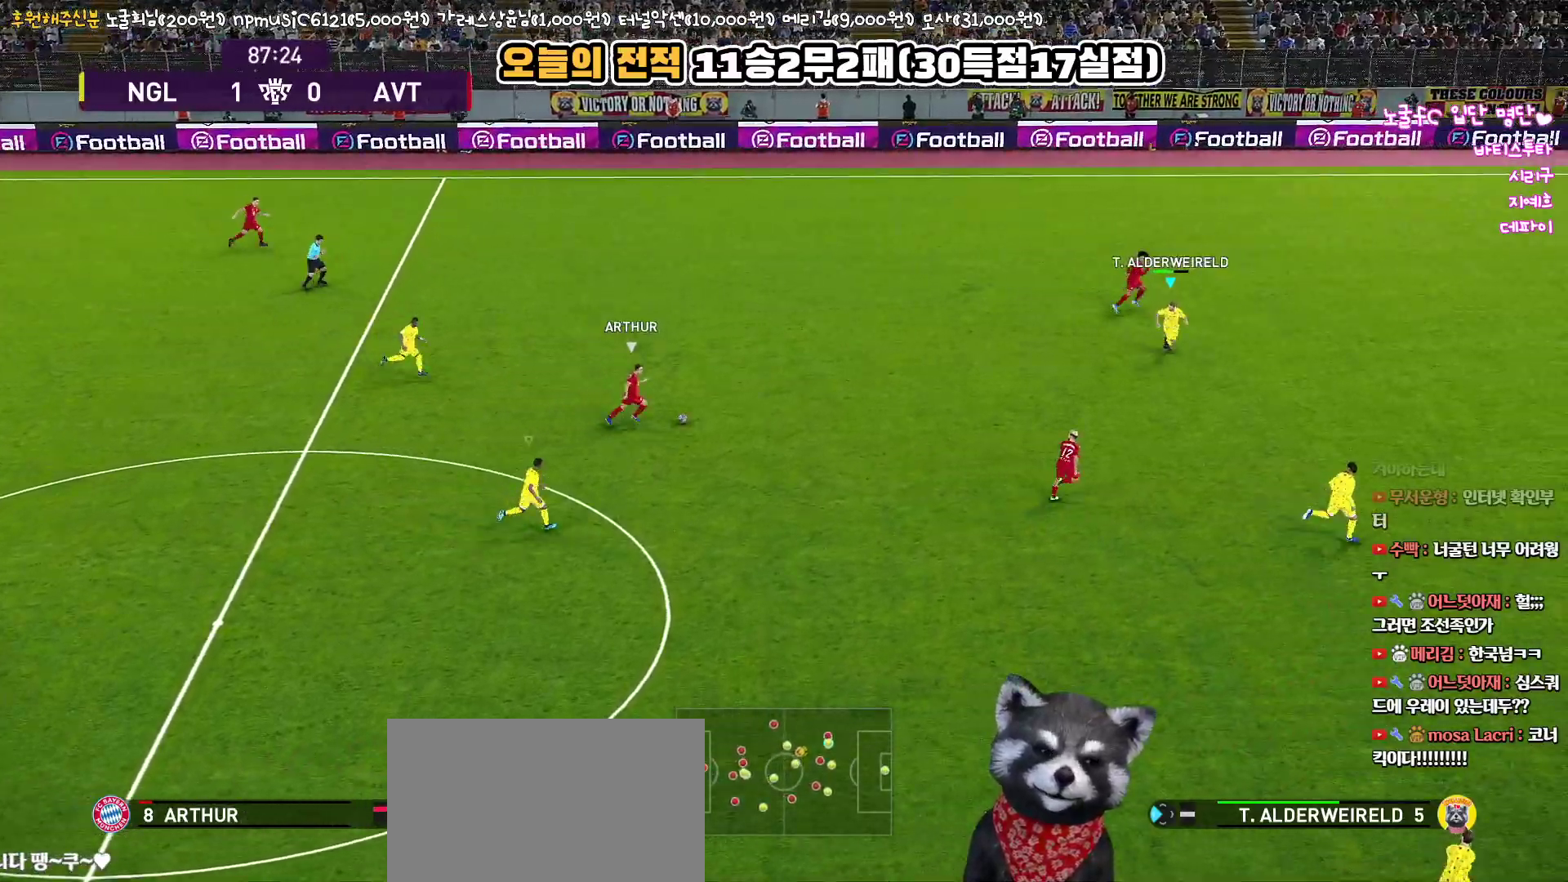
{"buttons": ["R1"], "left_stick": "up-right", "right_stick": "center", "events": [[283, "left_stick", "right"], [450, "left_stick", "up-right"]]}
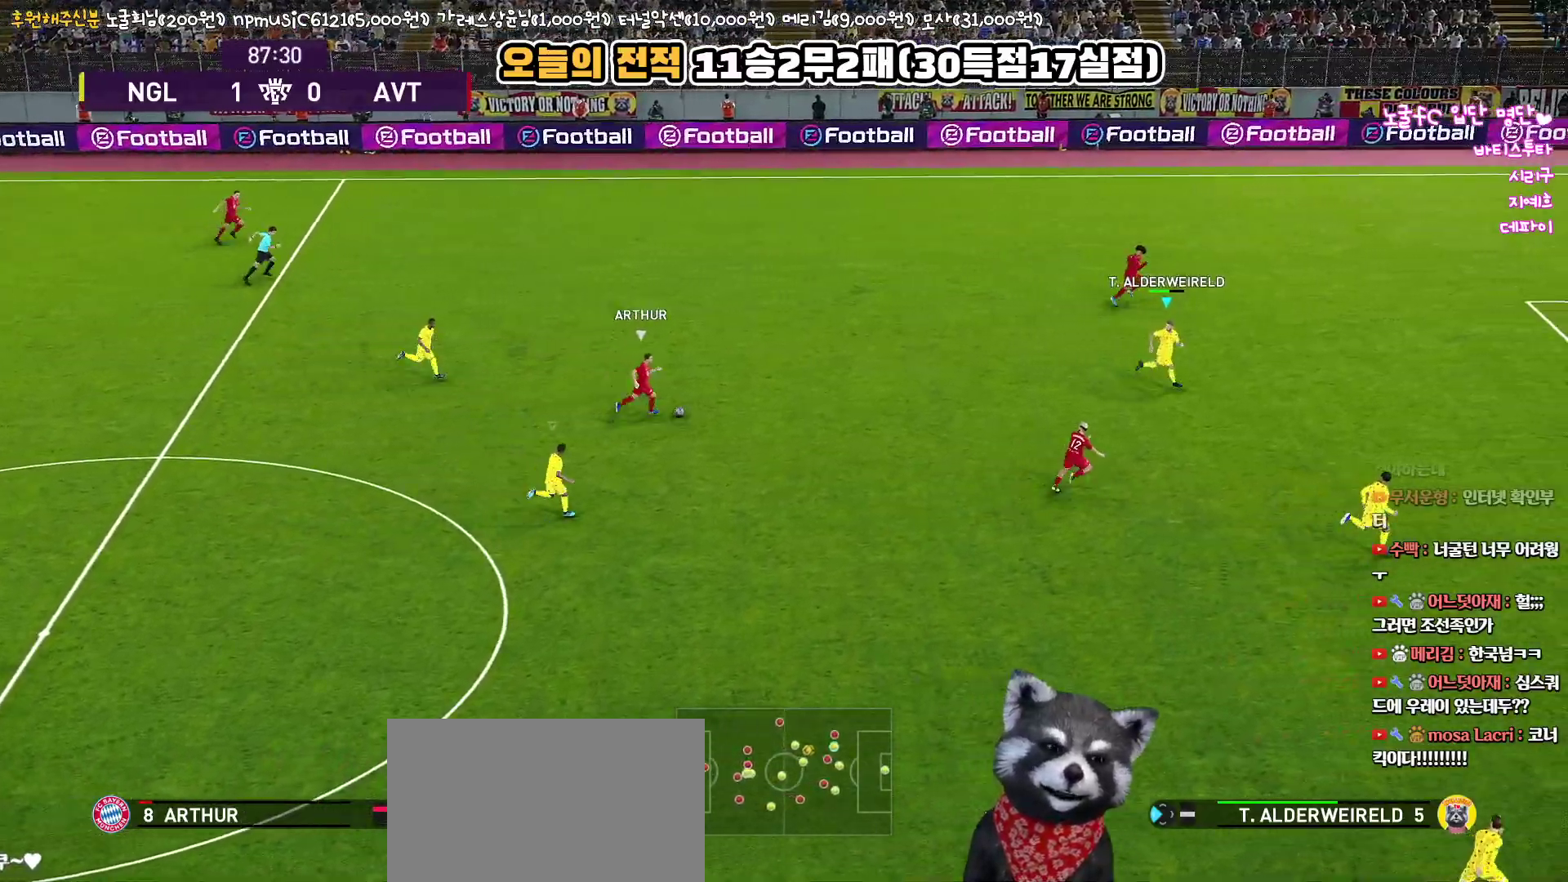
{"buttons": ["R1"], "left_stick": "up-right", "right_stick": "center", "events": []}
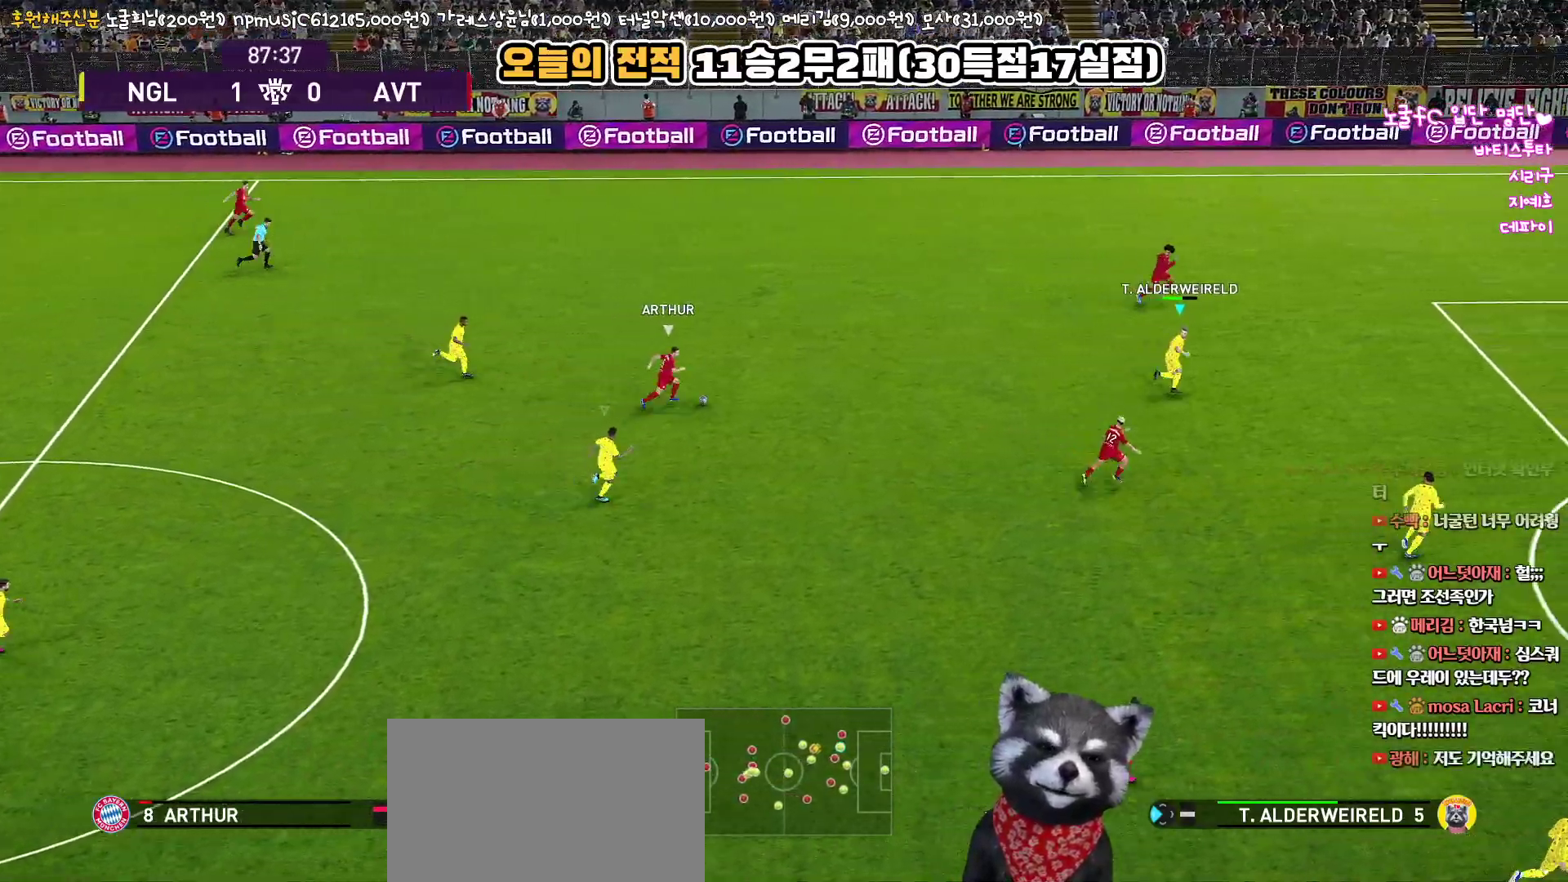
{"buttons": ["R1", "L3"], "left_stick": "down-right", "right_stick": "center", "events": [[283, "left_stick", "right"], [433, "left_stick", "down-right"], [483, "L3", "down"]]}
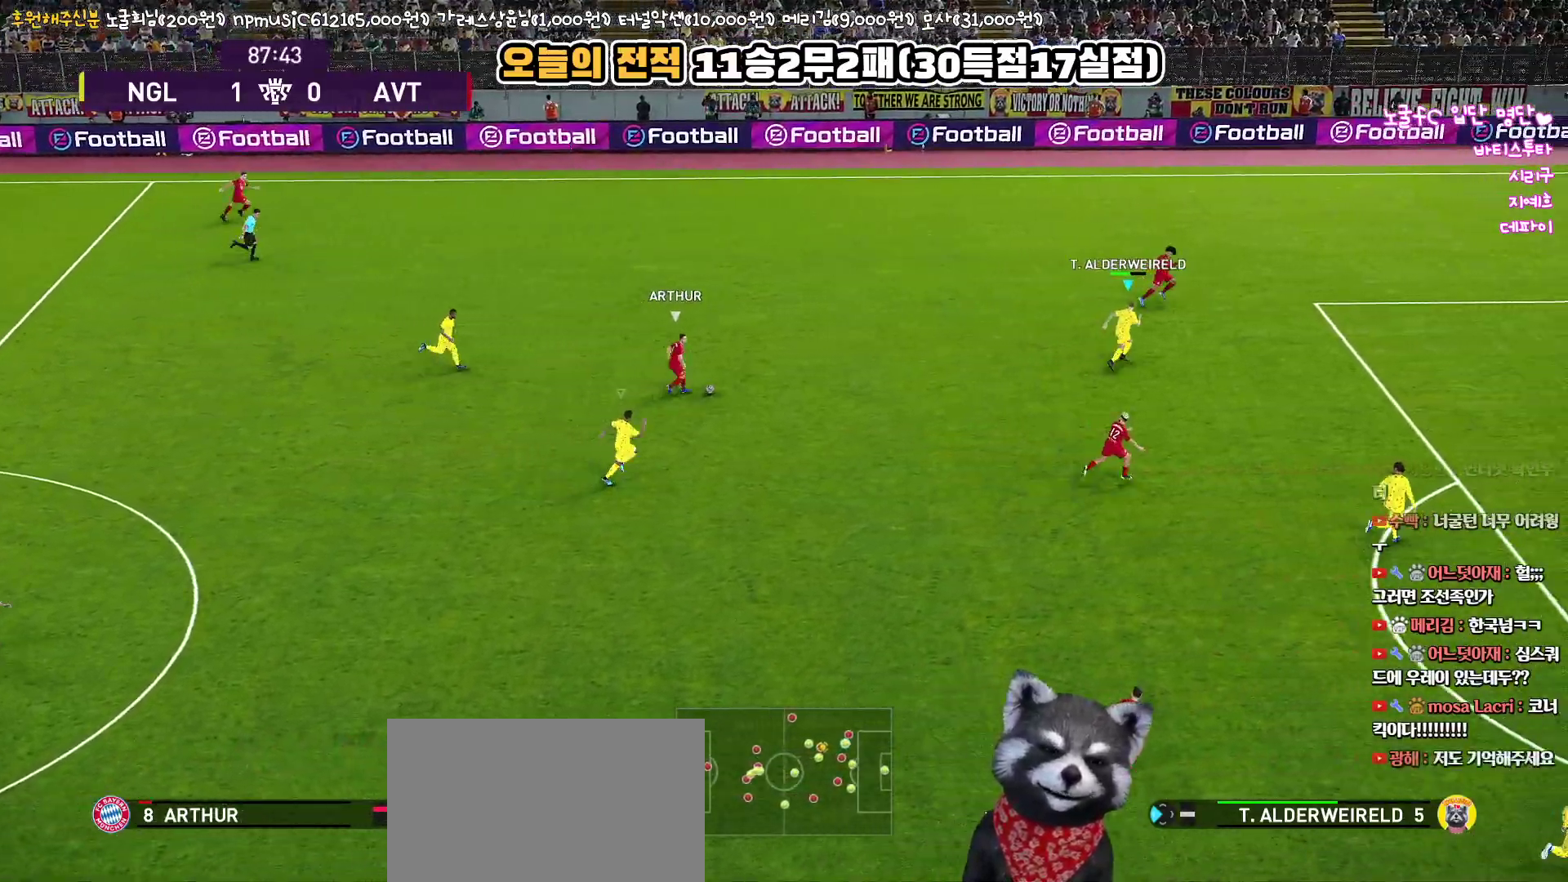
{"buttons": ["R1", "L3"], "left_stick": "down-right", "right_stick": "center", "events": []}
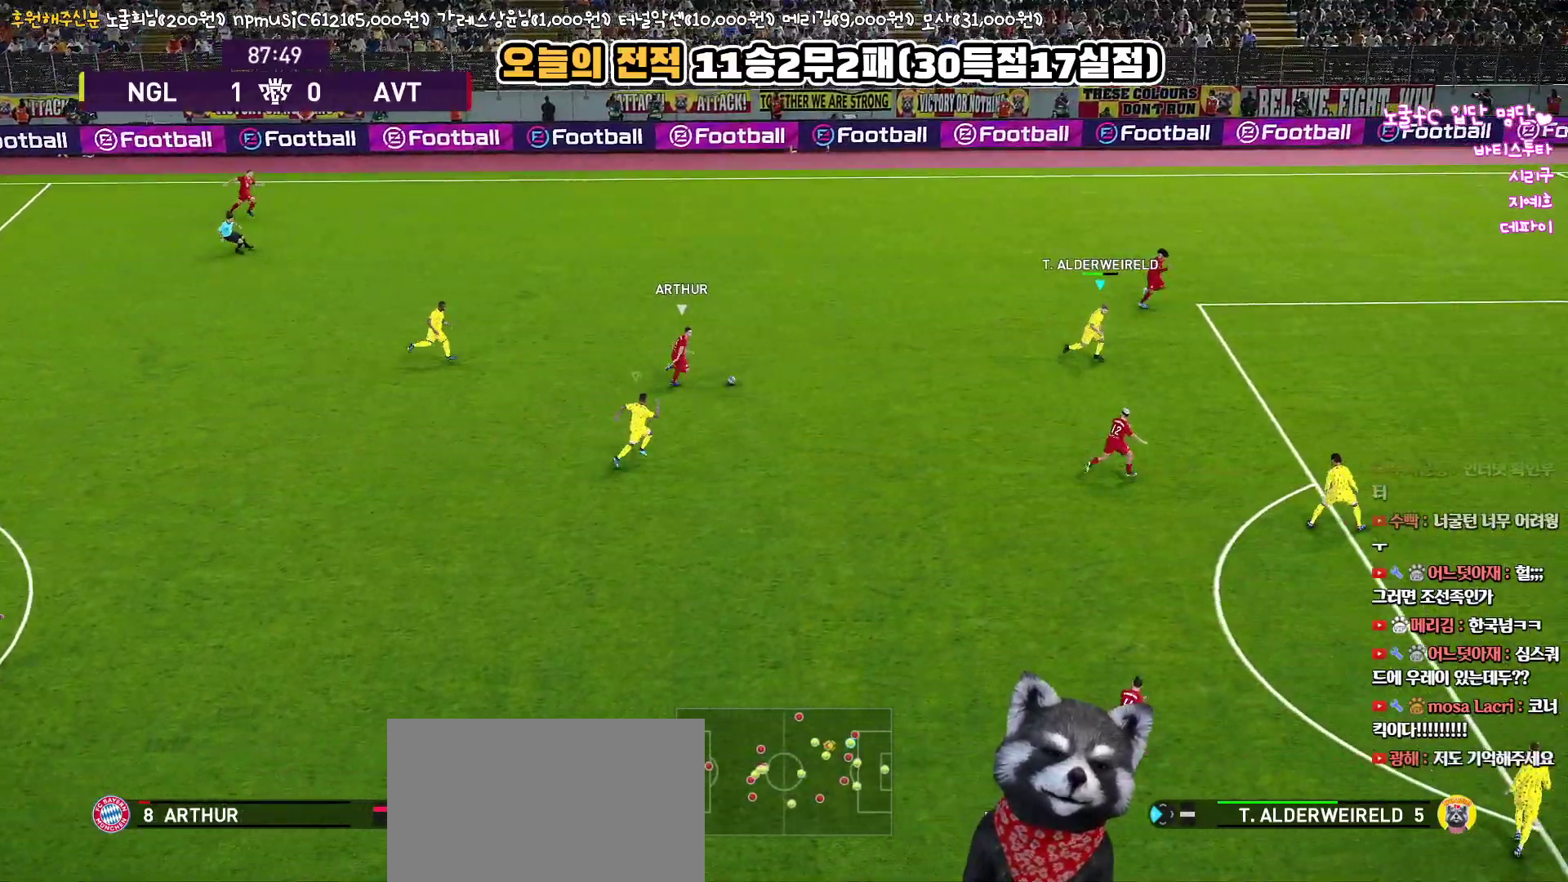
{"buttons": ["R1", "L3"], "left_stick": "down-right", "right_stick": "center", "events": []}
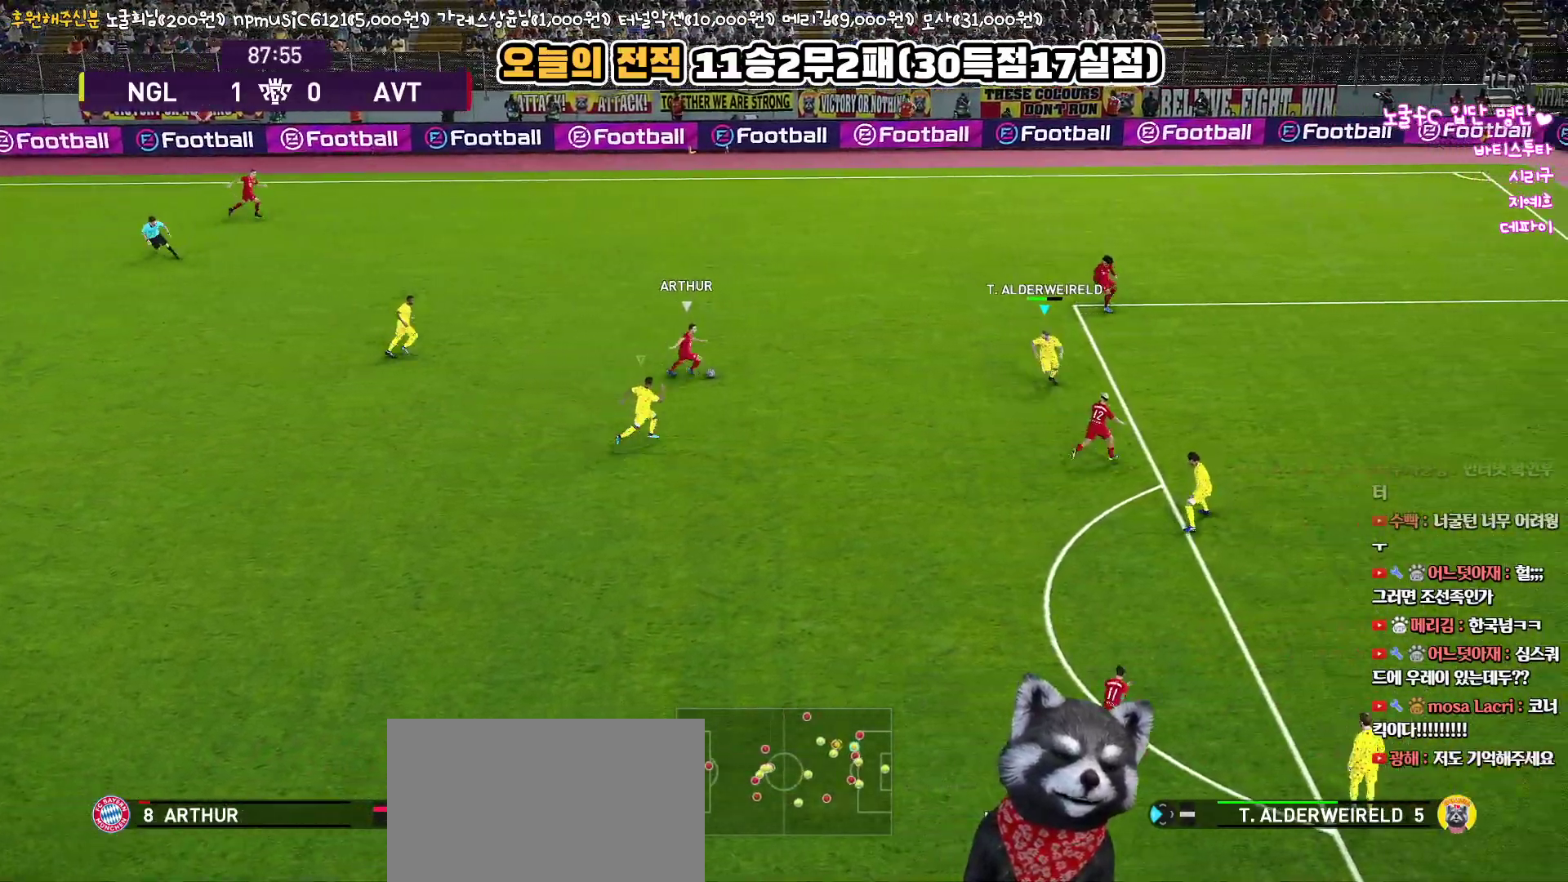
{"buttons": ["SQUARE", "R1"], "left_stick": "right", "right_stick": "center", "events": [[150, "L3", "up"], [367, "left_stick", "right"], [383, "SQUARE", "down"]]}
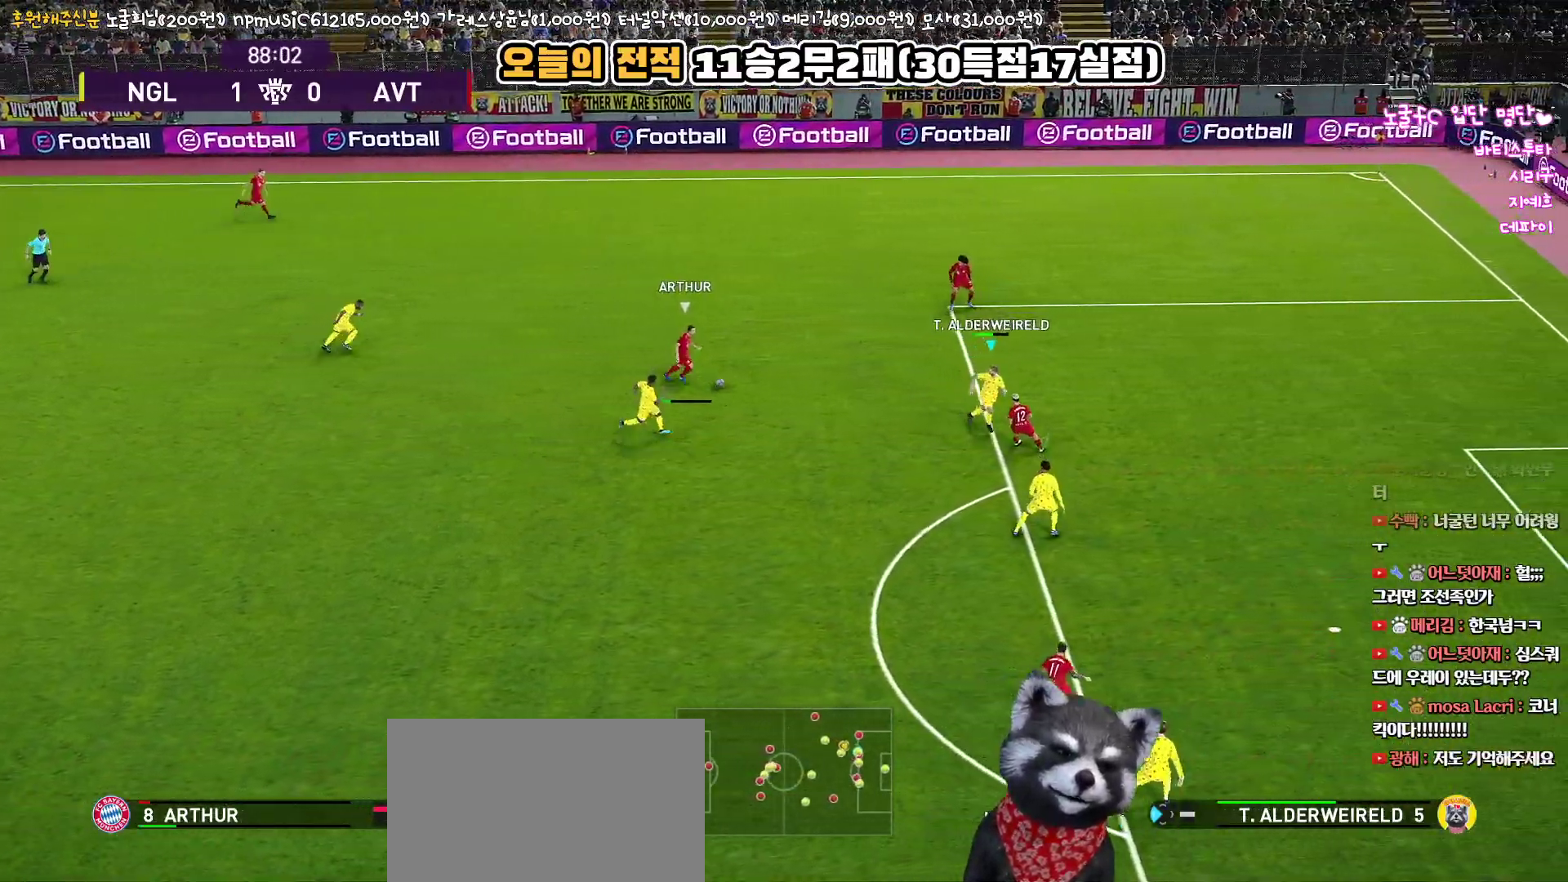
{"buttons": ["CROSS", "SQUARE", "R1"], "left_stick": "up", "right_stick": "center", "events": [[17, "left_stick", "up-right"], [417, "CROSS", "down"], [450, "left_stick", "up"]]}
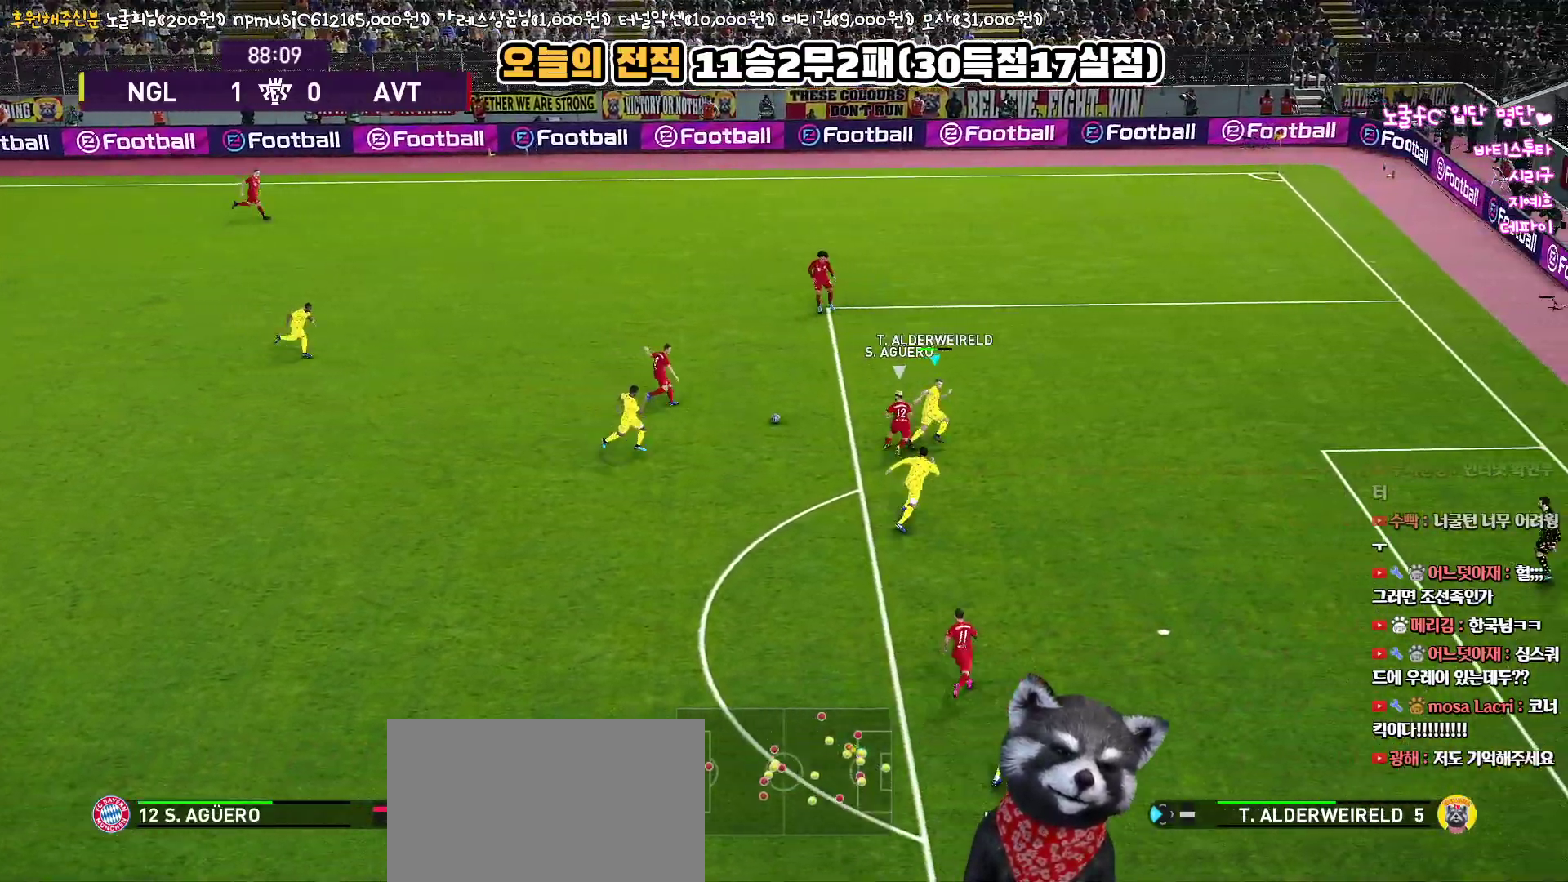
{"buttons": ["CROSS", "SQUARE", "R1"], "left_stick": "left", "right_stick": "center", "events": [[67, "left_stick", "up-left"], [183, "L1", "down"], [400, "L1", "up"], [467, "left_stick", "left"]]}
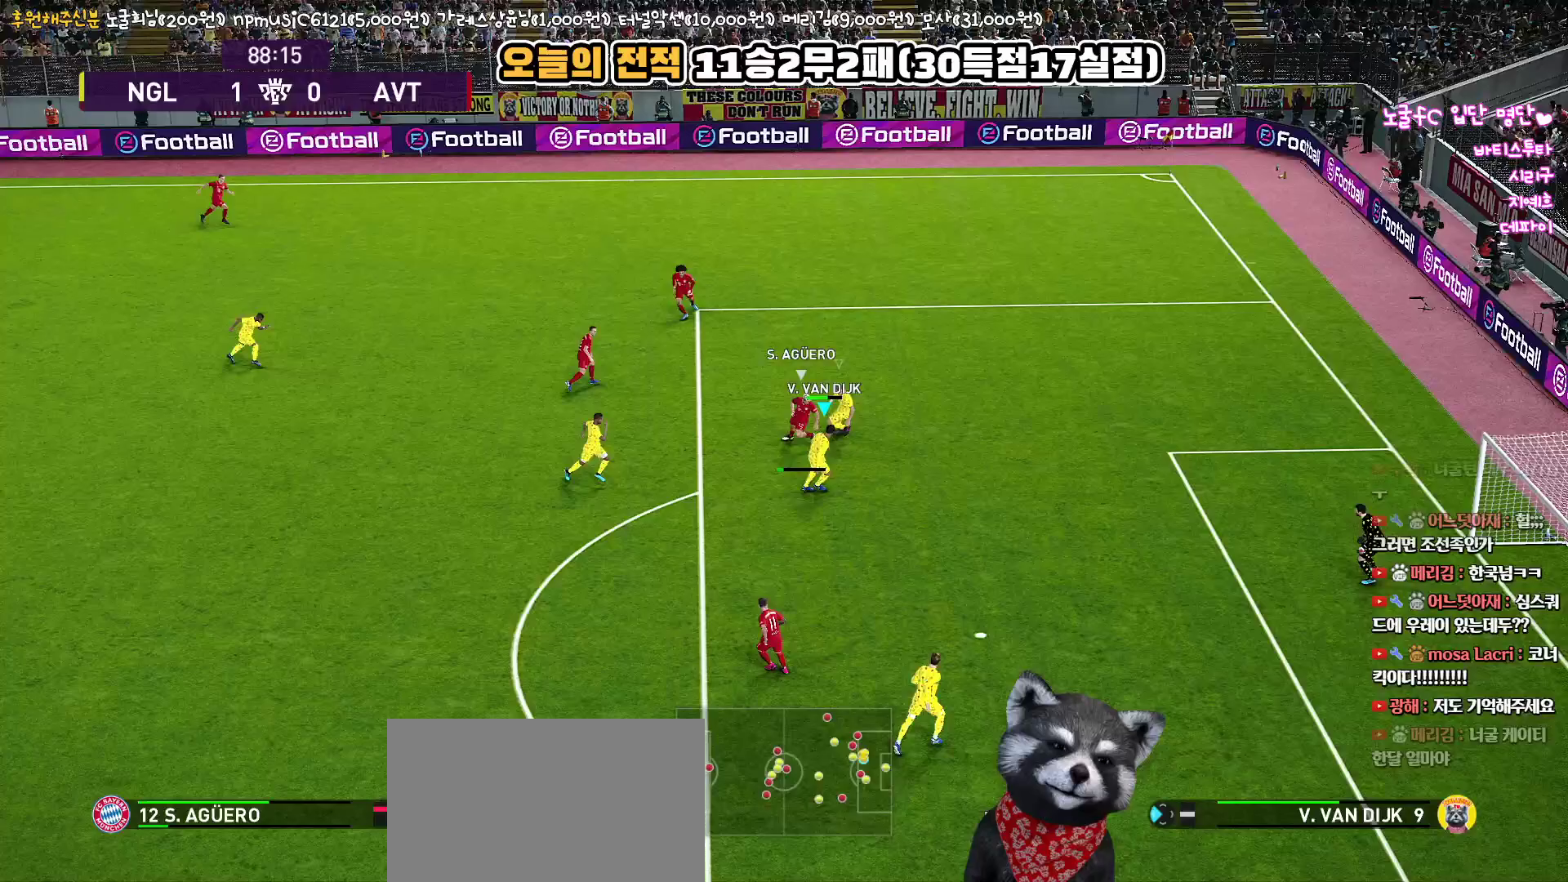
{"buttons": [], "left_stick": "up", "right_stick": "center", "events": [[383, "left_stick", "up"], [433, "SQUARE", "up"], [450, "CROSS", "up"], [500, "R1", "up"]]}
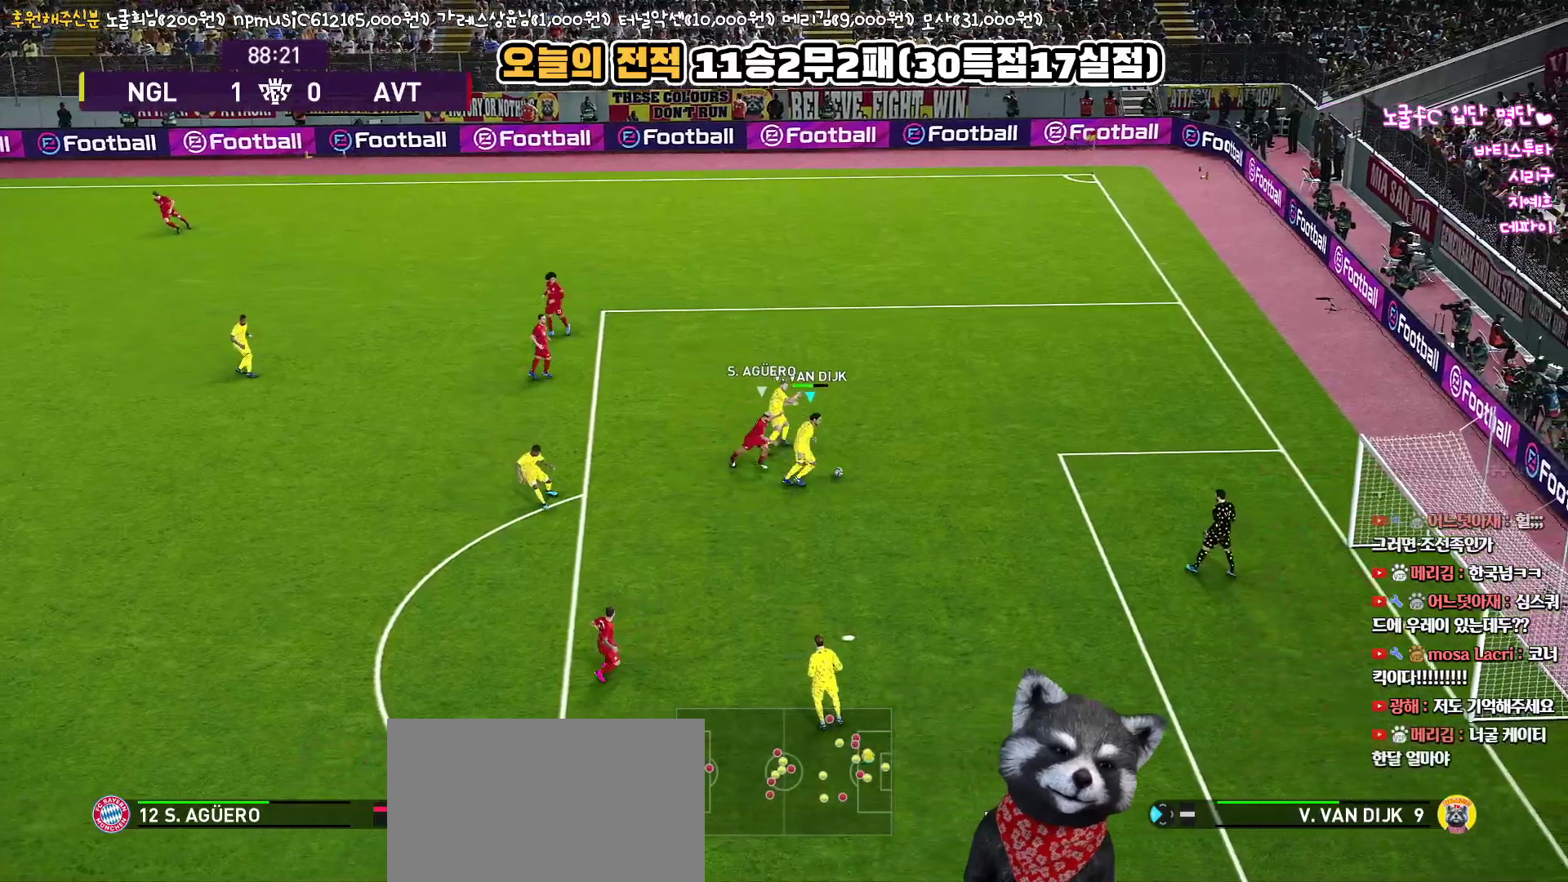
{"buttons": [], "left_stick": "up-left", "right_stick": "center", "events": [[417, "left_stick", "up-left"]]}
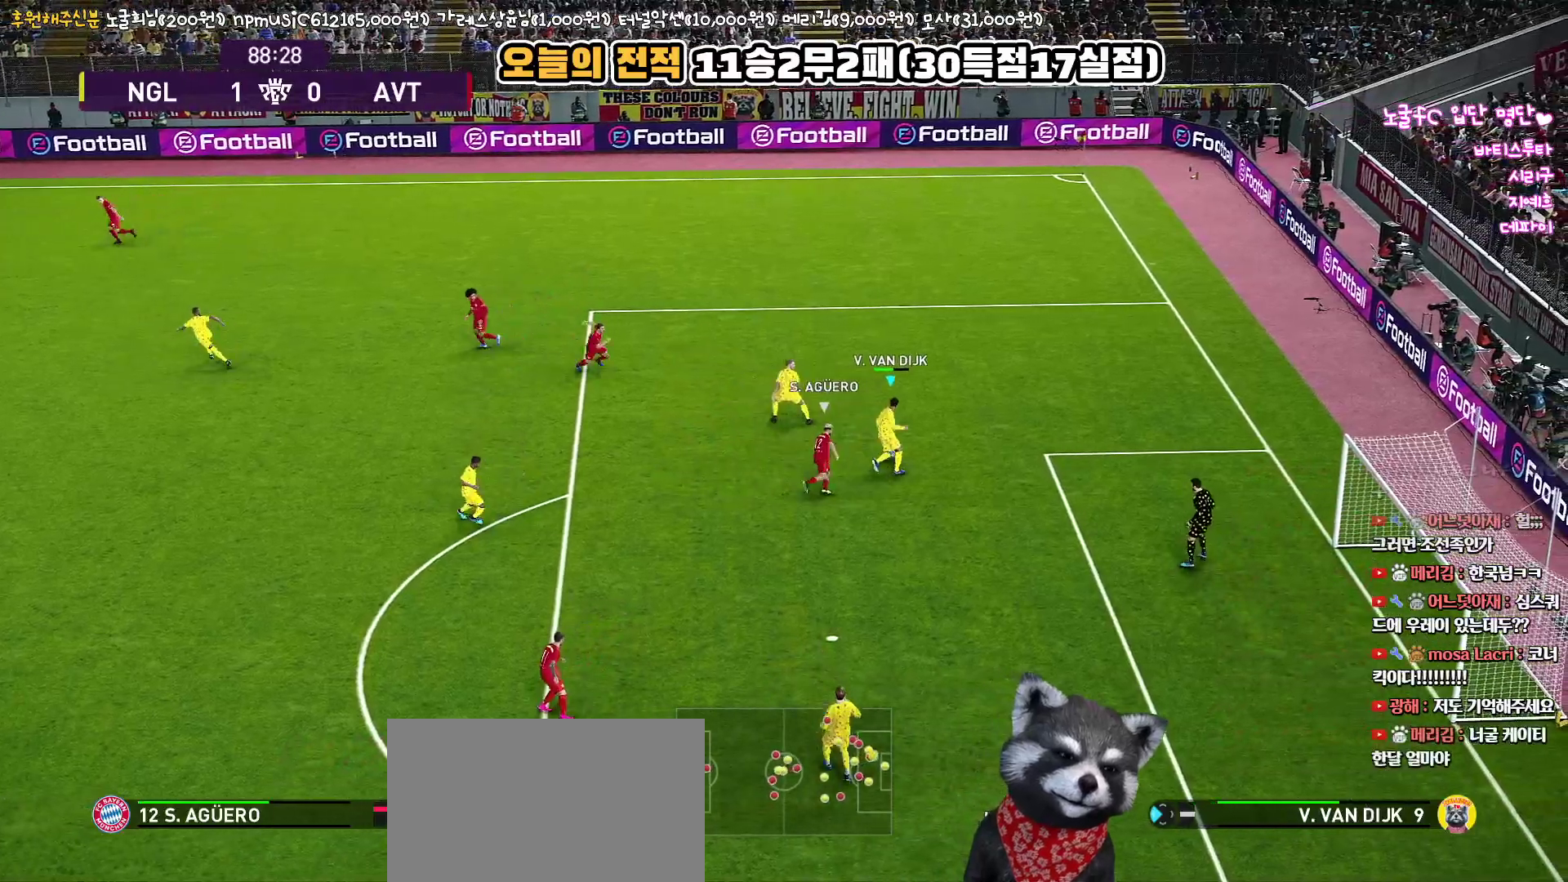
{"buttons": [], "left_stick": "left", "right_stick": "center", "events": [[17, "CROSS", "down"], [183, "CROSS", "up"], [200, "left_stick", "left"]]}
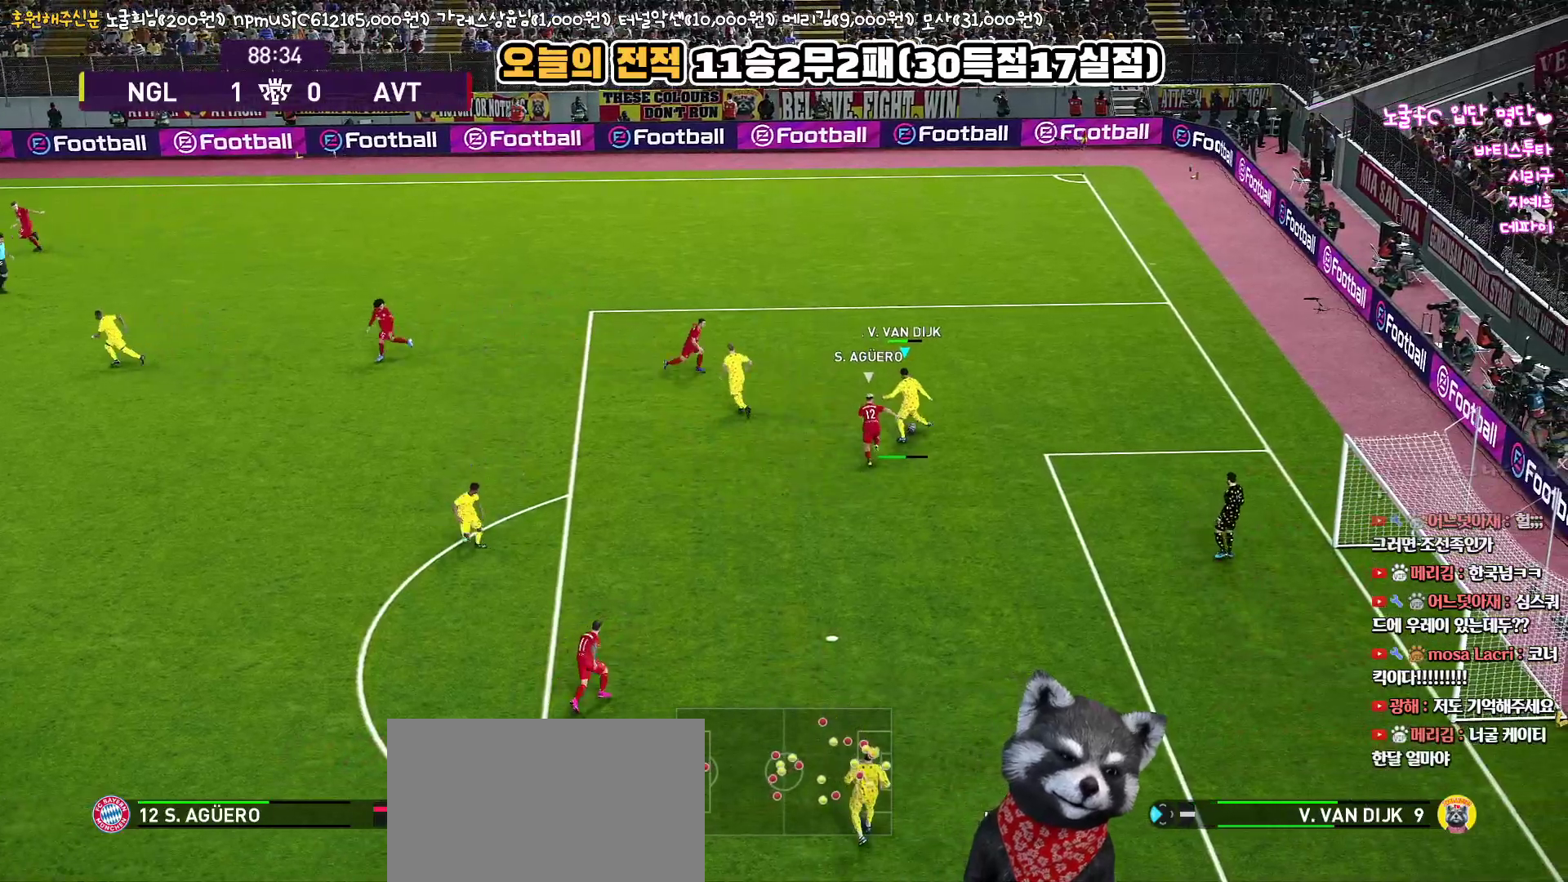
{"buttons": [], "left_stick": "down", "right_stick": "center", "events": [[217, "R2", "down"], [400, "R2", "up"], [483, "left_stick", "down"]]}
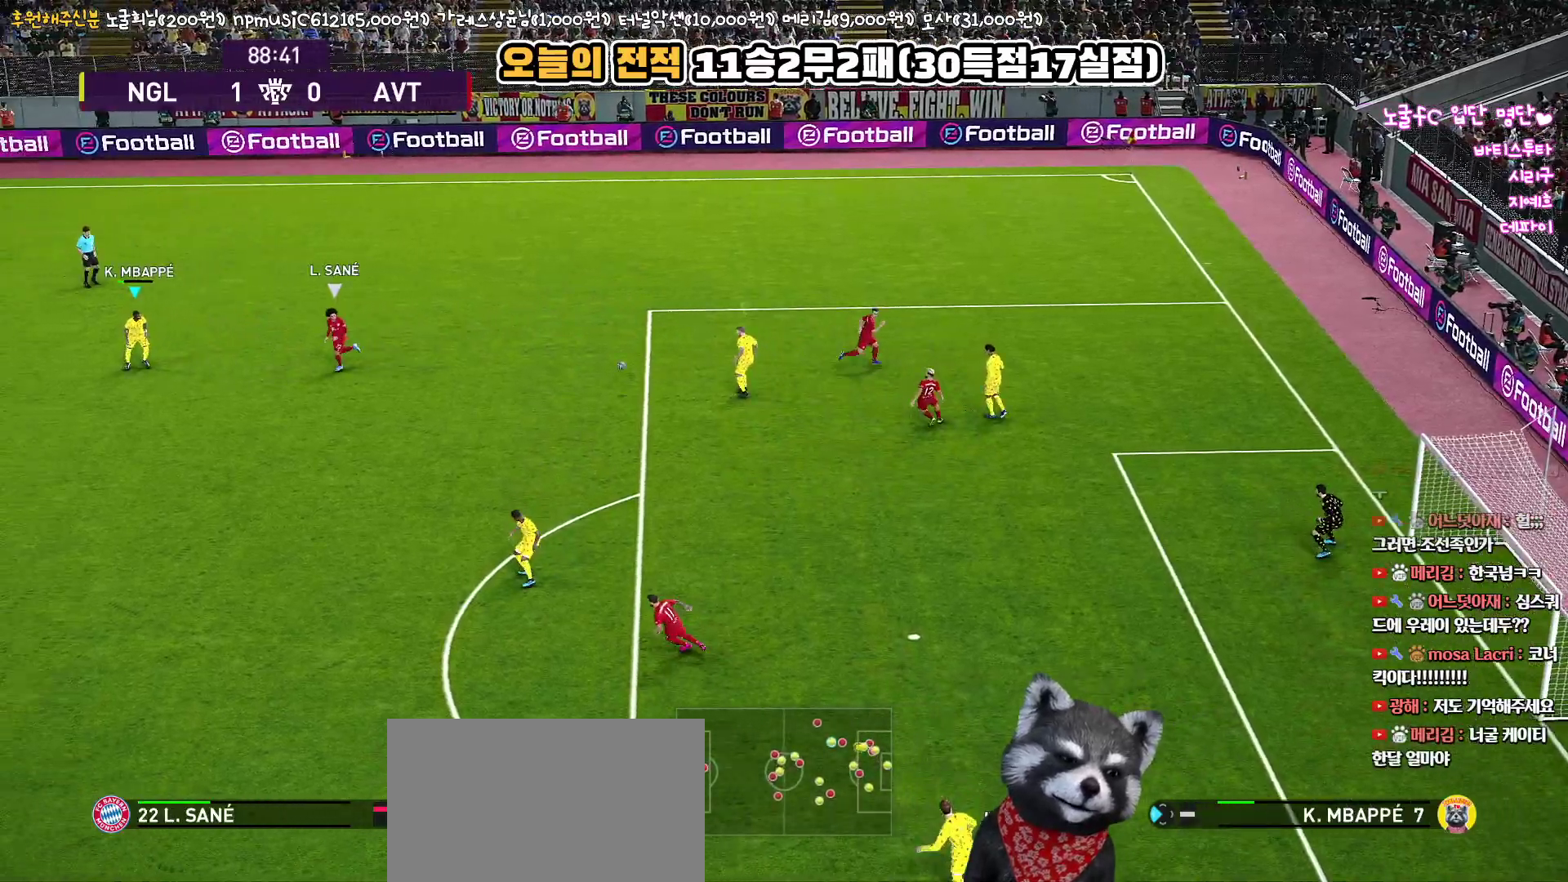
{"buttons": ["CROSS", "R1", "L3"], "left_stick": "down-right", "right_stick": "center", "events": [[50, "left_stick", "down-right"], [200, "R1", "down"], [400, "L3", "down"], [500, "CROSS", "down"]]}
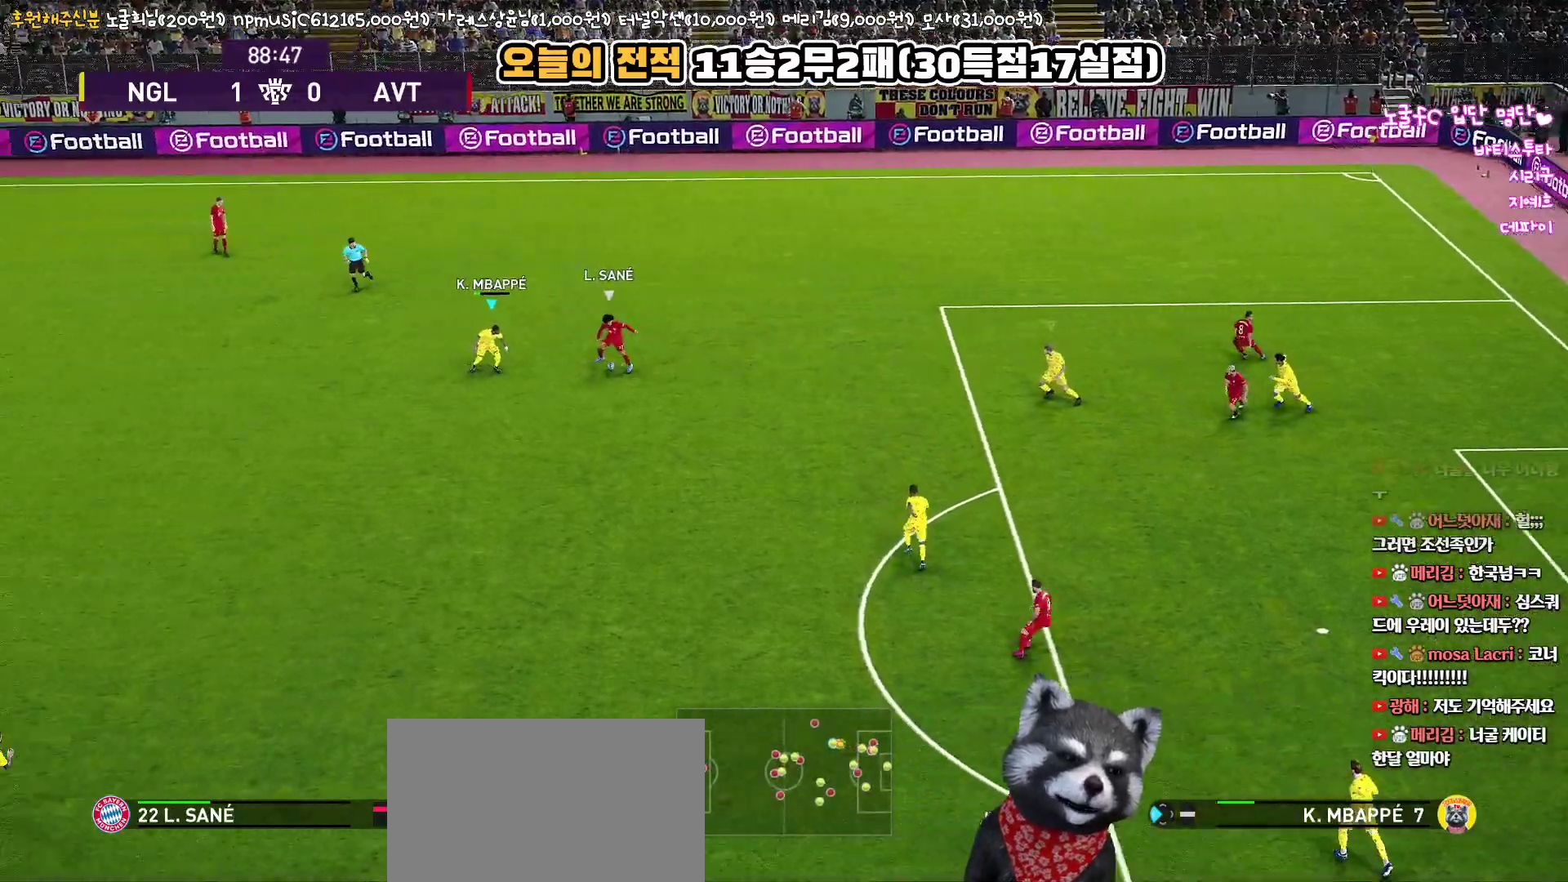
{"buttons": ["CROSS", "R1"], "left_stick": "down-right", "right_stick": "center", "events": [[283, "L3", "up"]]}
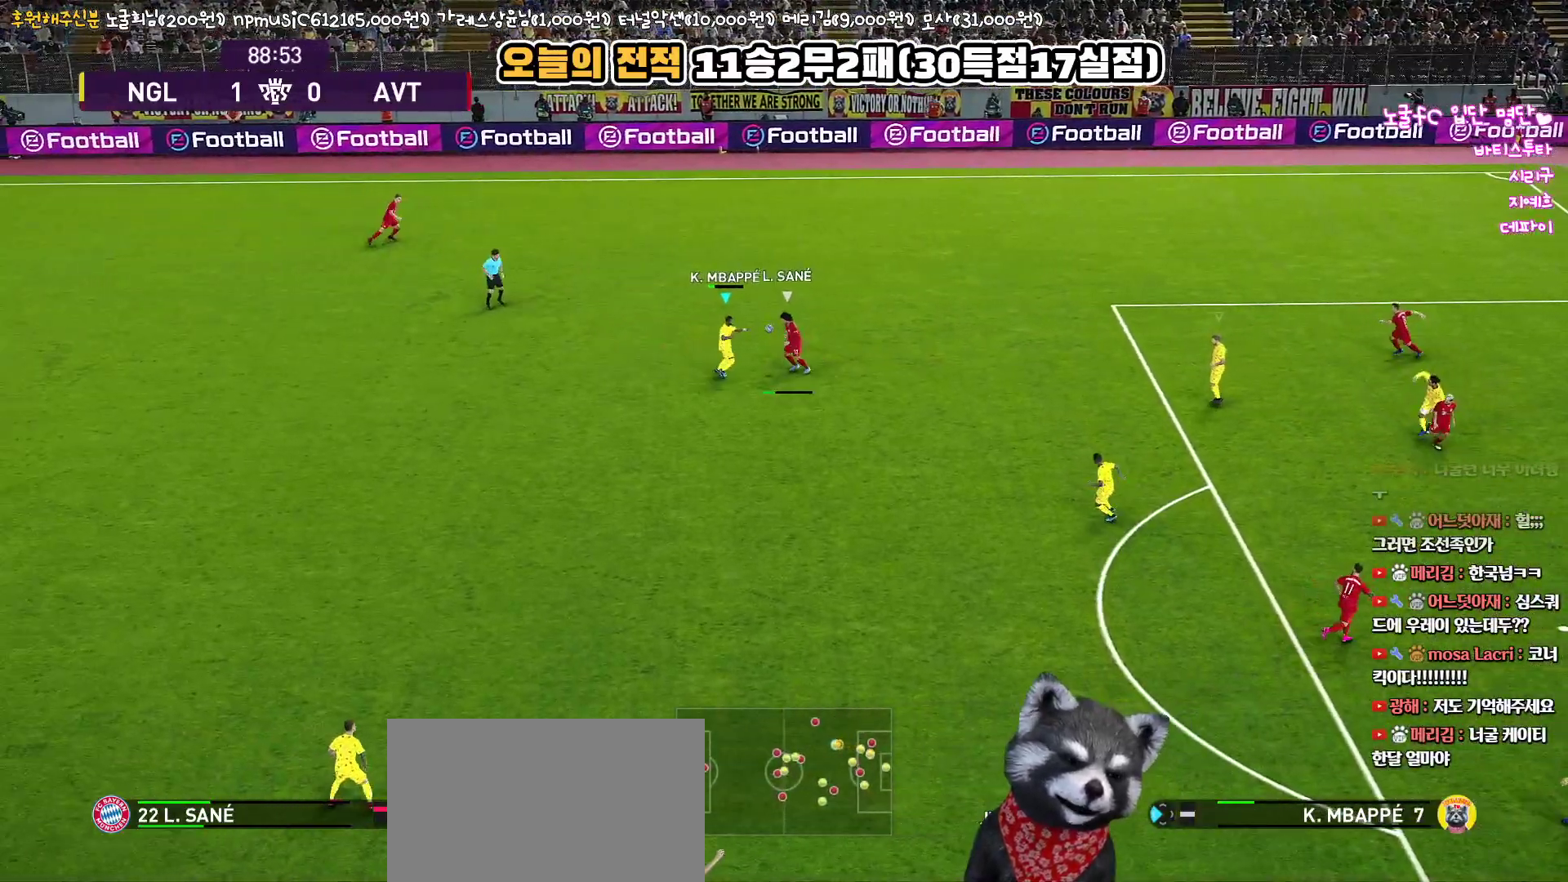
{"buttons": ["CROSS", "R1"], "left_stick": "down", "right_stick": "center", "events": [[317, "left_stick", "down"]]}
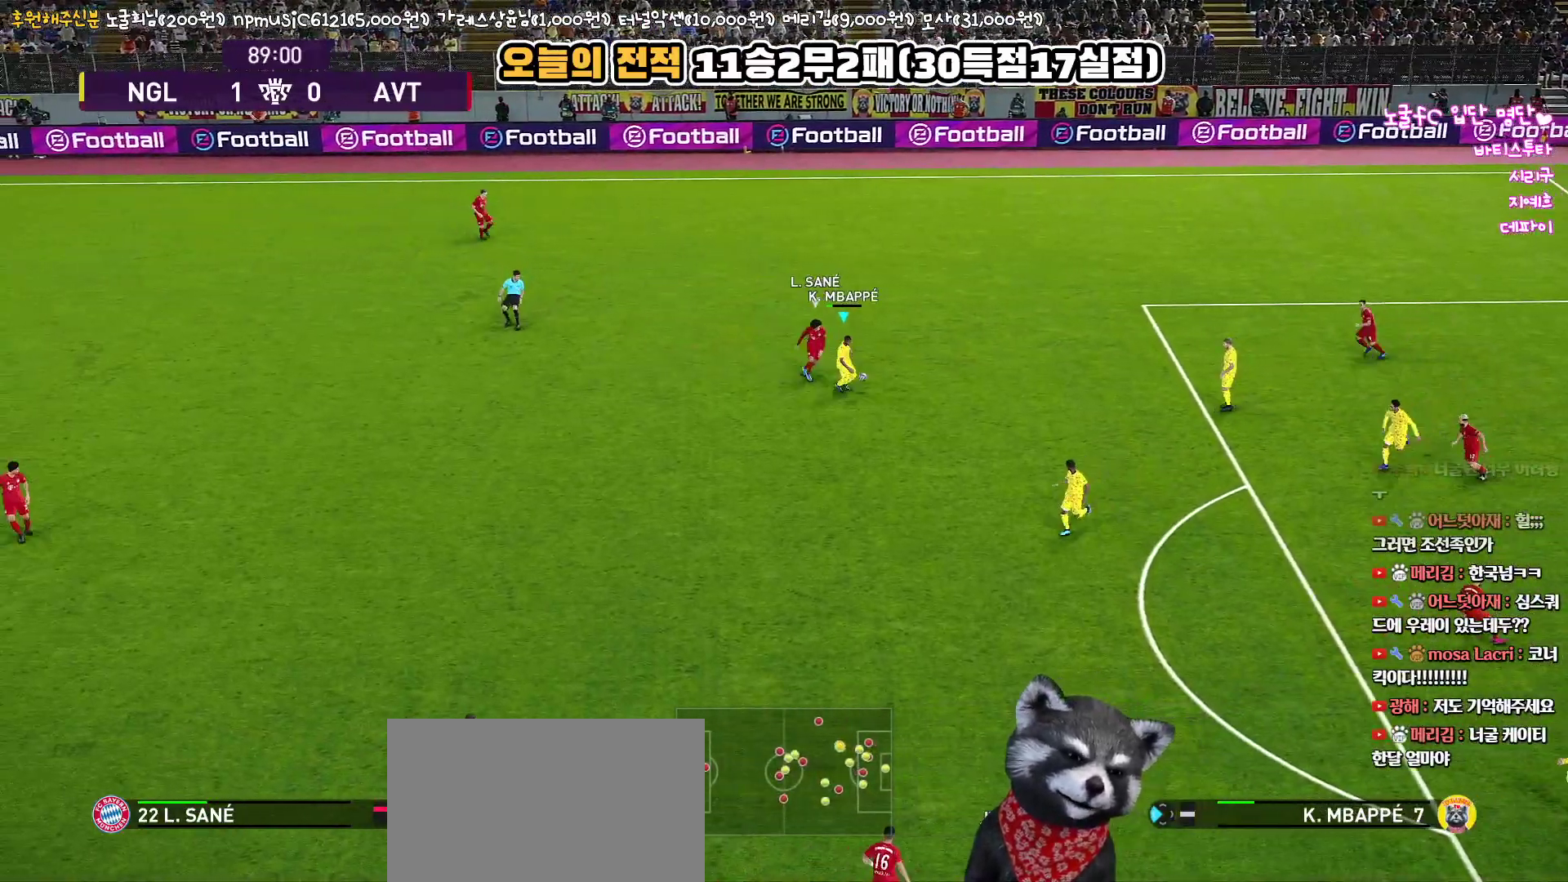
{"buttons": [], "left_stick": "down-left", "right_stick": "center", "events": [[133, "left_stick", "down-left"], [450, "CROSS", "up"], [450, "R1", "up"]]}
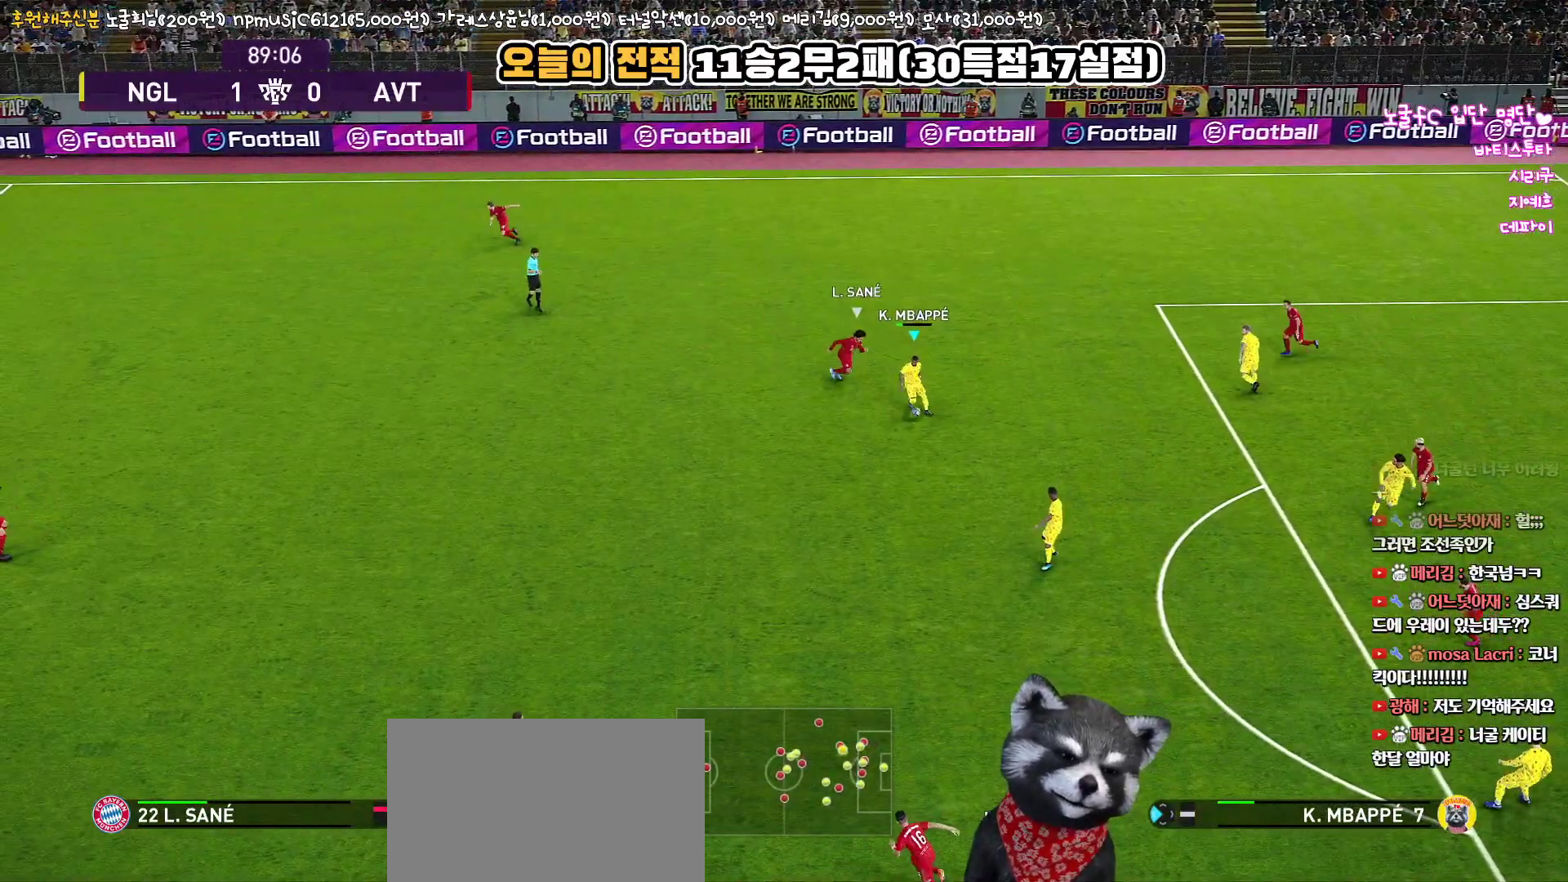
{"buttons": ["L1", "L3"], "left_stick": "down-left", "right_stick": "center", "events": [[83, "L3", "down"], [100, "CROSS", "down"], [117, "L1", "down"], [283, "CROSS", "up"]]}
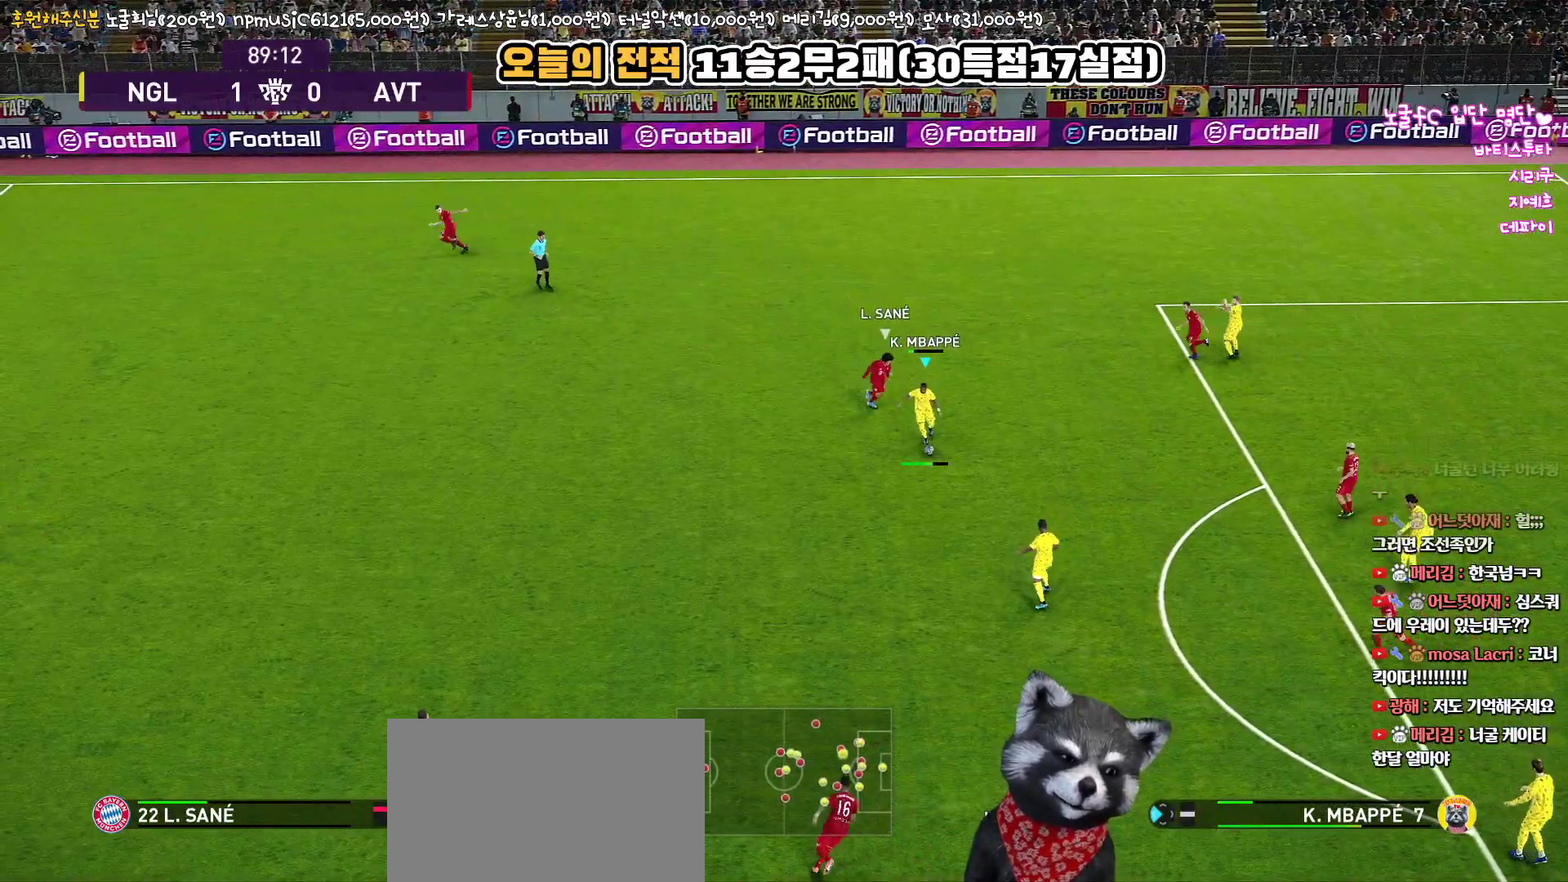
{"buttons": [], "left_stick": "down-left", "right_stick": "center", "events": [[400, "L3", "up"], [500, "L1", "up"]]}
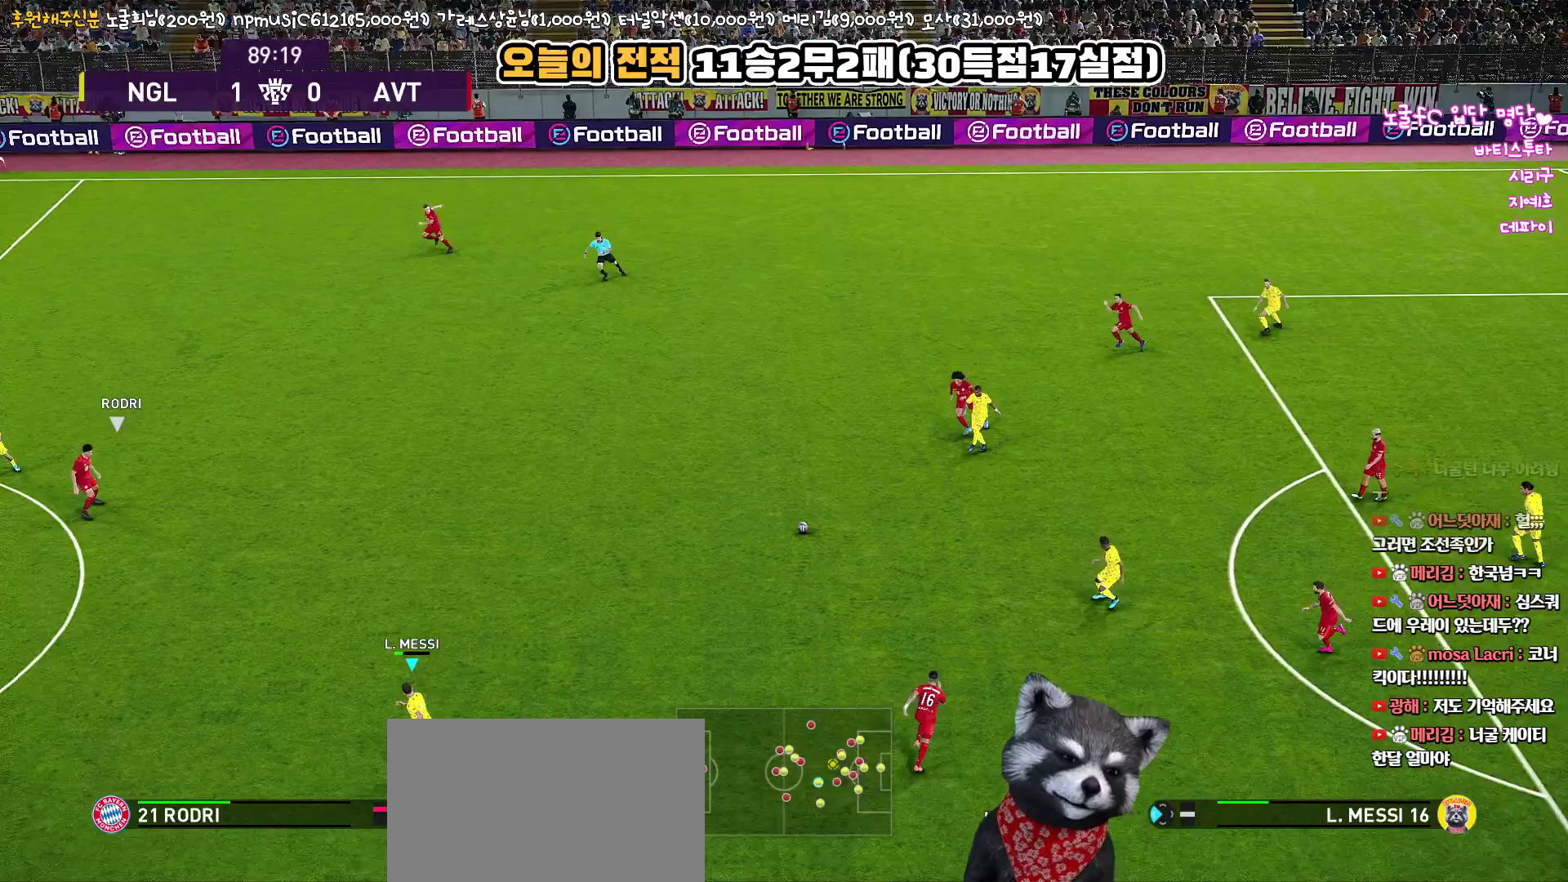
{"buttons": [], "left_stick": "left", "right_stick": "center", "events": [[17, "left_stick", "left"], [50, "R1", "down"], [217, "R1", "up"]]}
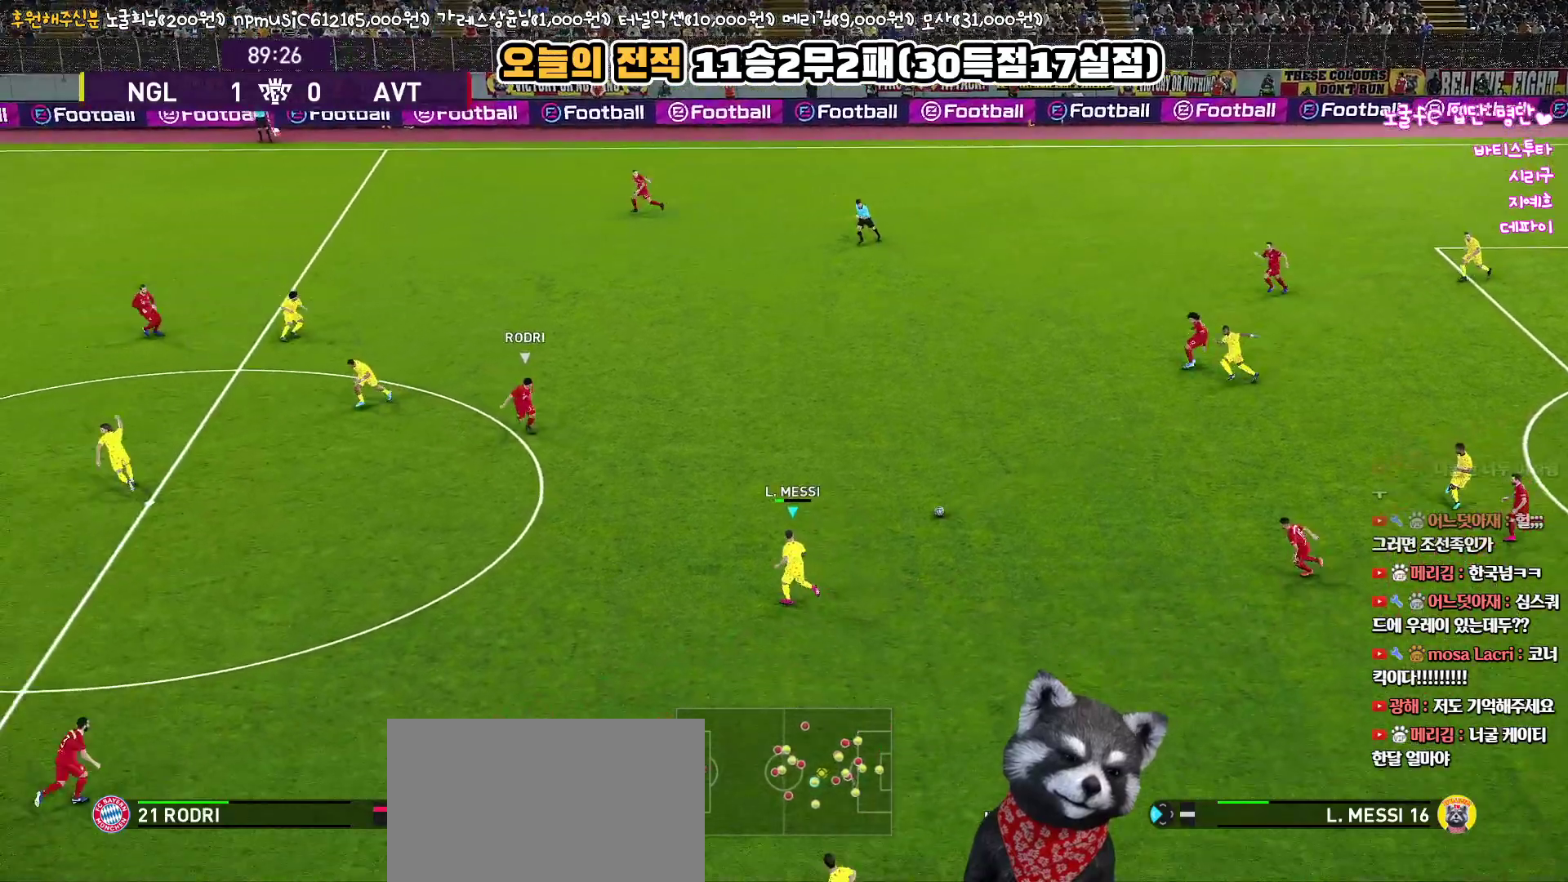
{"buttons": [], "left_stick": "down-left", "right_stick": "center", "events": [[417, "left_stick", "down-left"]]}
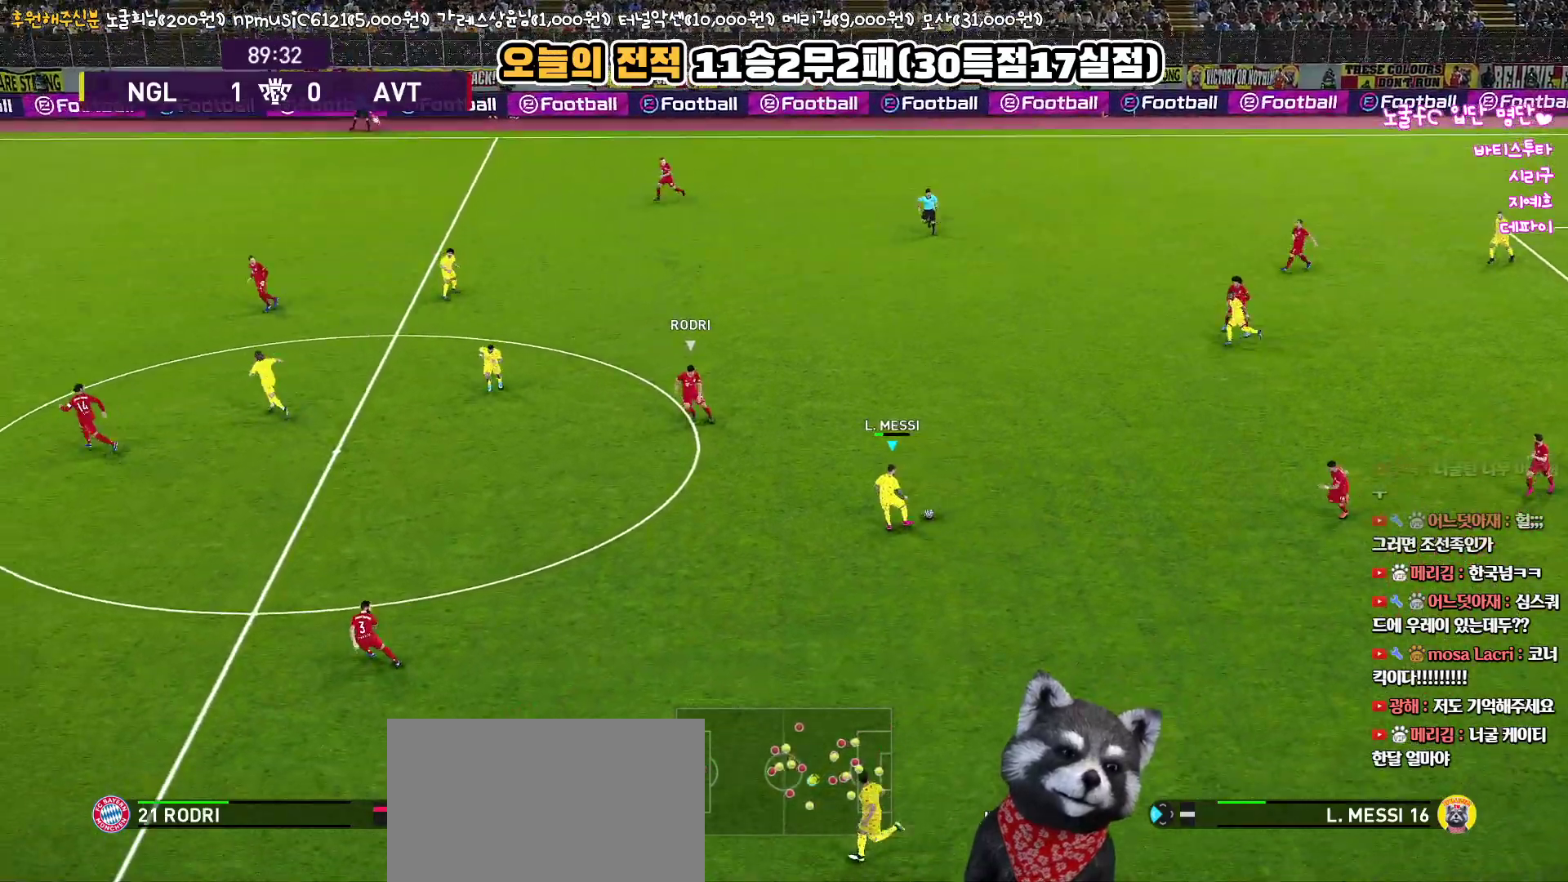
{"buttons": ["L3"], "left_stick": "down", "right_stick": "center", "events": [[150, "TRIANGLE", "down"], [233, "L3", "down"], [233, "left_stick", "down"], [250, "TRIANGLE", "up"]]}